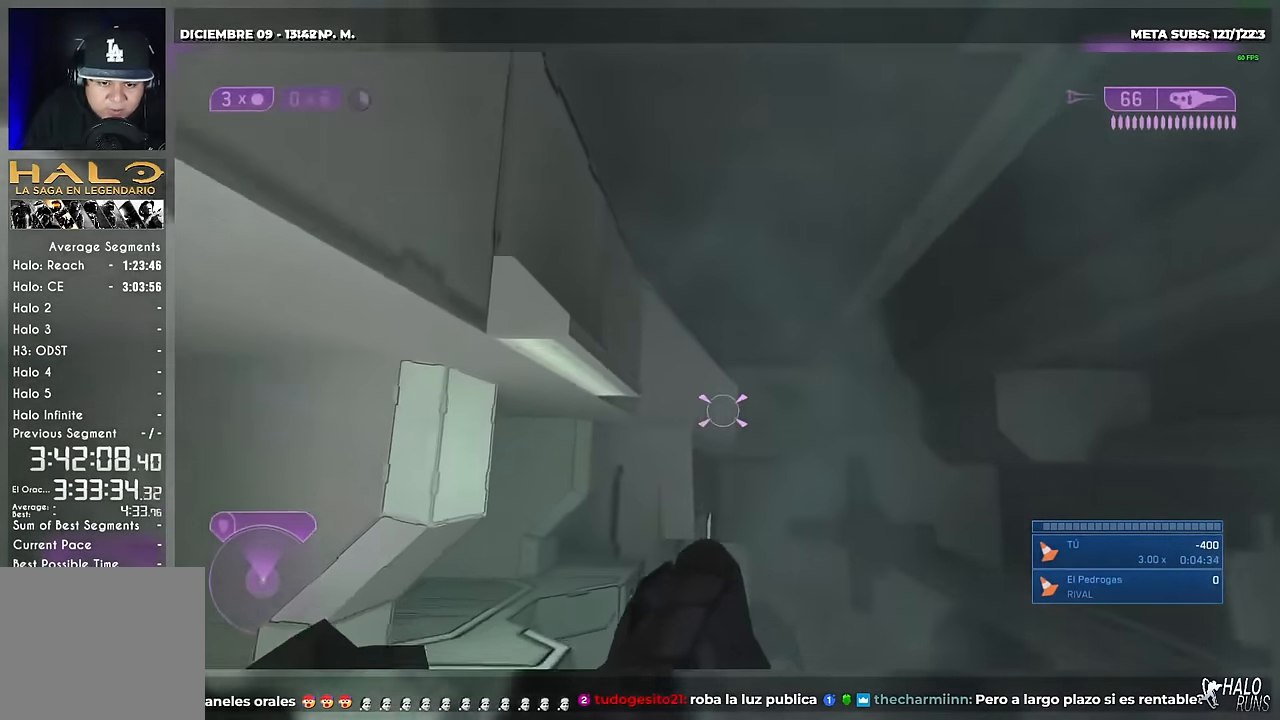
Gameplay with a controller (Xbox layout); each line is a JSON object with the inputs held at the frame after it. "button_events" lists button changes between this image and that frame as [ms after this image, input, new state], when the widget could be followed in between (sticks are given only as held states). Not read: DPAD_LEFT L3 R1 R3 keyboard_mouse.
{"buttons": [], "left_stick": "center", "right_stick": "center"}
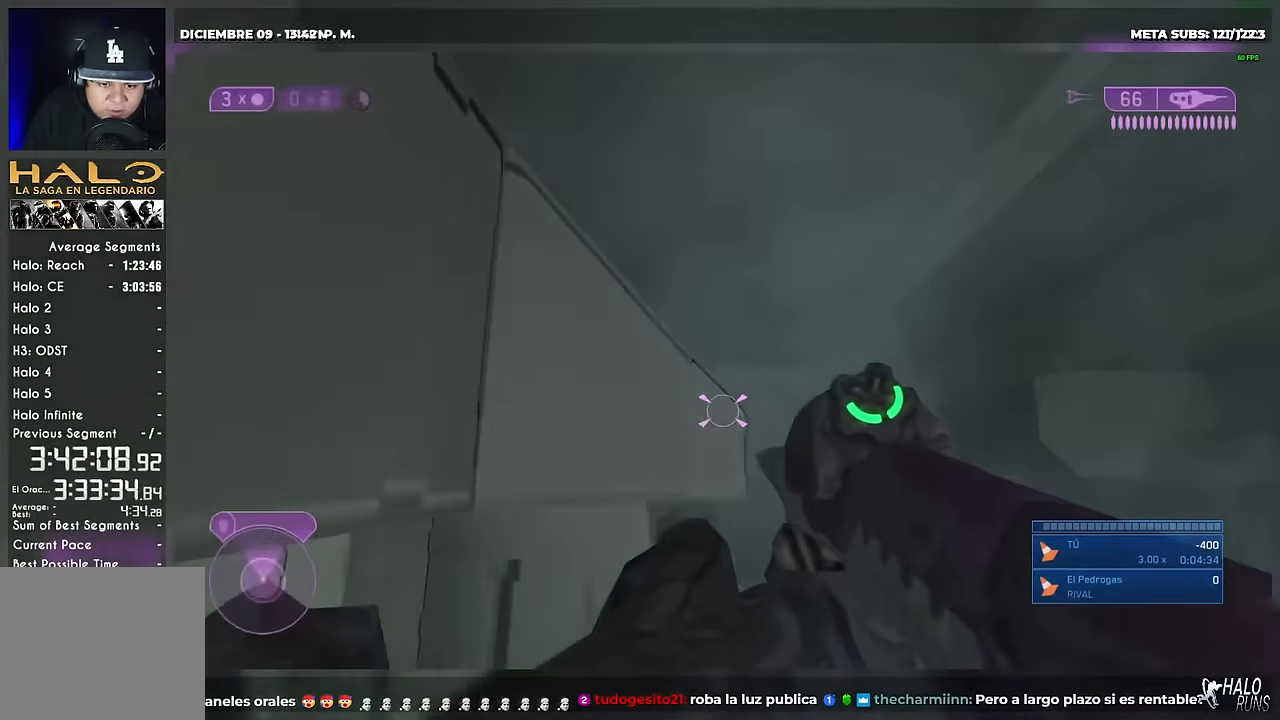
{"buttons": ["X"], "left_stick": "center", "right_stick": "left", "button_events": [[33, "DPAD_UP", "down"], [150, "DPAD_UP", "up"], [467, "X", "down"]]}
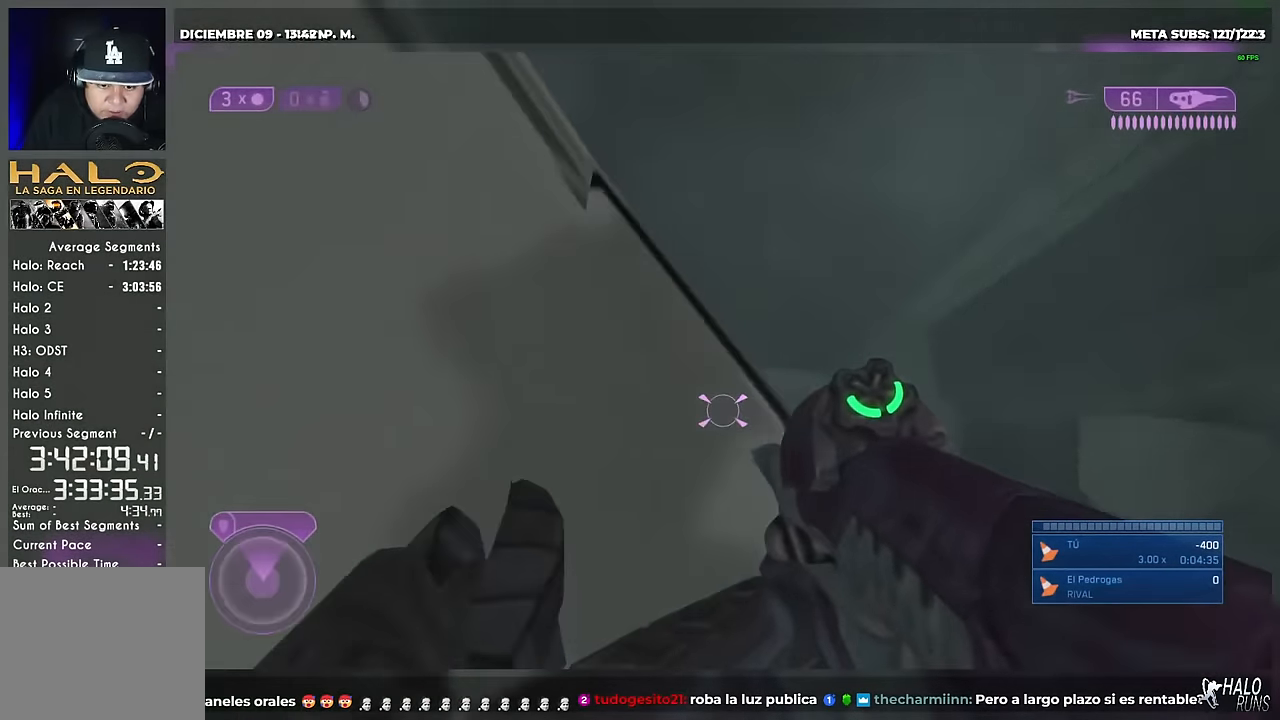
{"buttons": [], "left_stick": "center", "right_stick": "center", "button_events": [[468, "X", "up"]]}
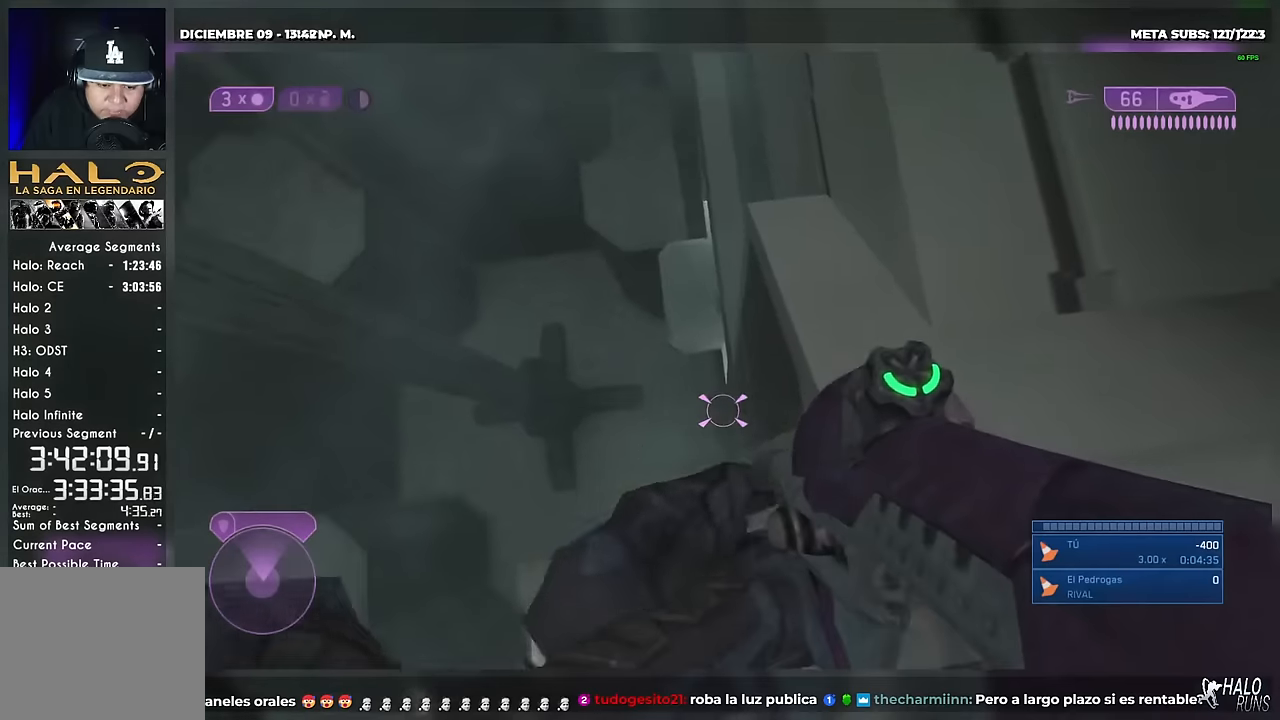
{"buttons": [], "left_stick": "center", "right_stick": "center", "button_events": []}
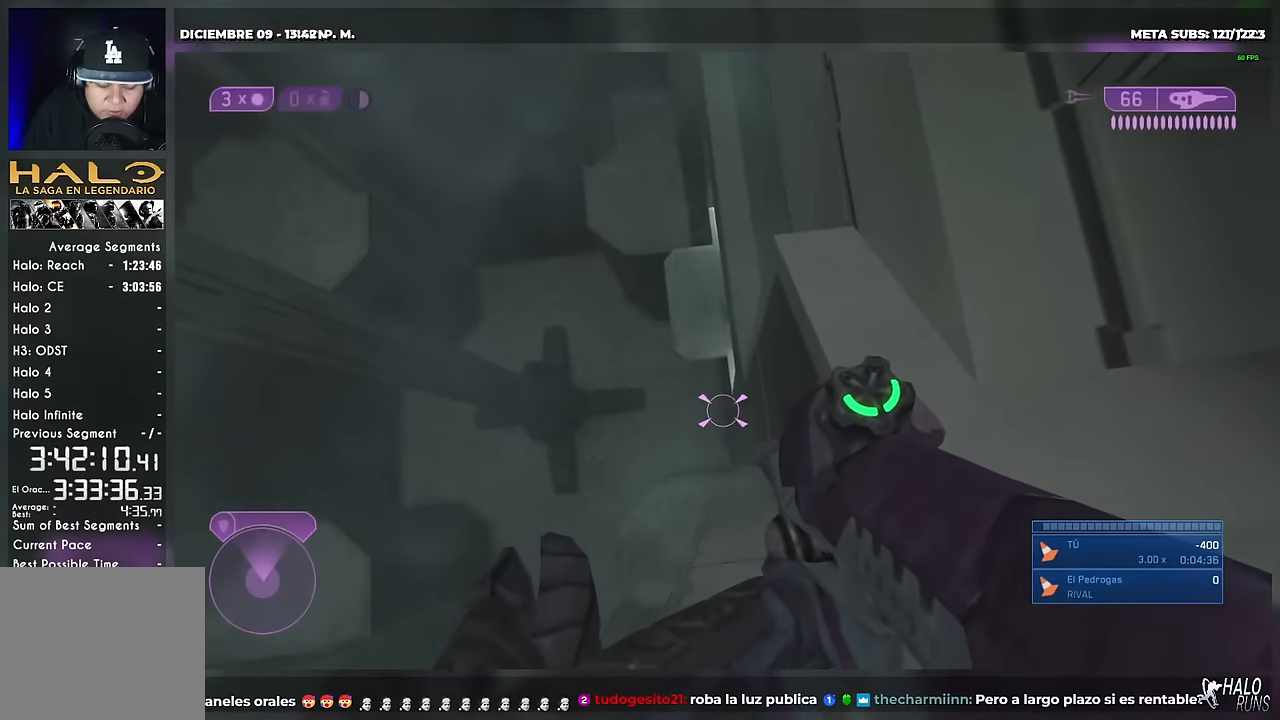
{"buttons": [], "left_stick": "center", "right_stick": "center", "button_events": [[50, "Y", "down"], [250, "Y", "up"]]}
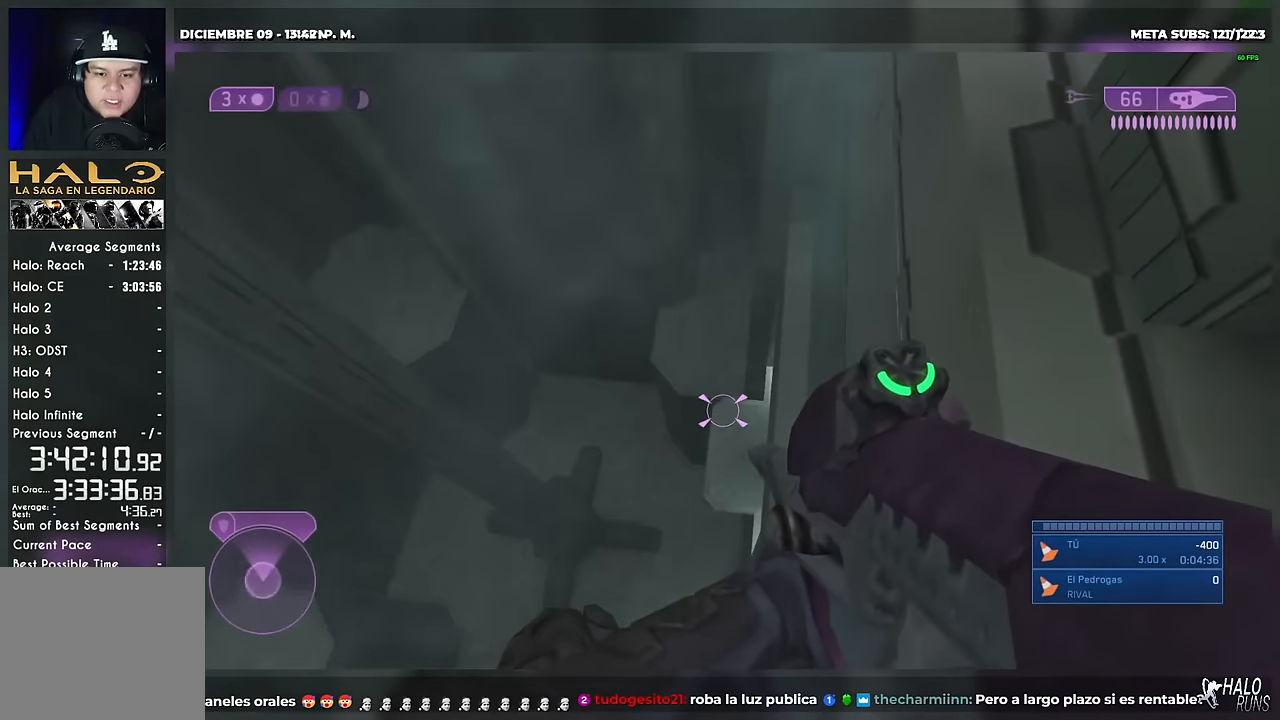
{"buttons": [], "left_stick": "center", "right_stick": "center", "button_events": [[100, "A", "down"], [217, "A", "up"], [401, "Y", "down"], [484, "Y", "up"]]}